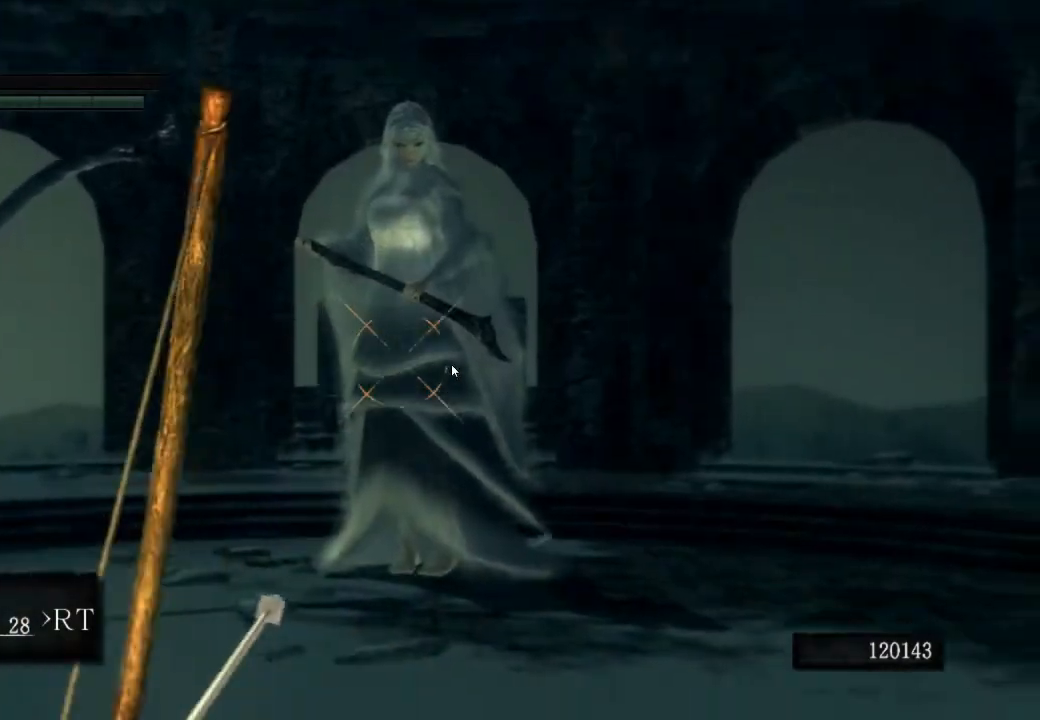
Gameplay with a controller (PlayStation layout); each line is a JSON object with the inputs held at the frame after it. "events" lists button and stick changes between this image and that frame as [ms after this image, input, new state], when the widget could be followed in between.
{"buttons": [], "left_stick": "up", "right_stick": "center", "events": [[67, "right_stick", "center"]]}
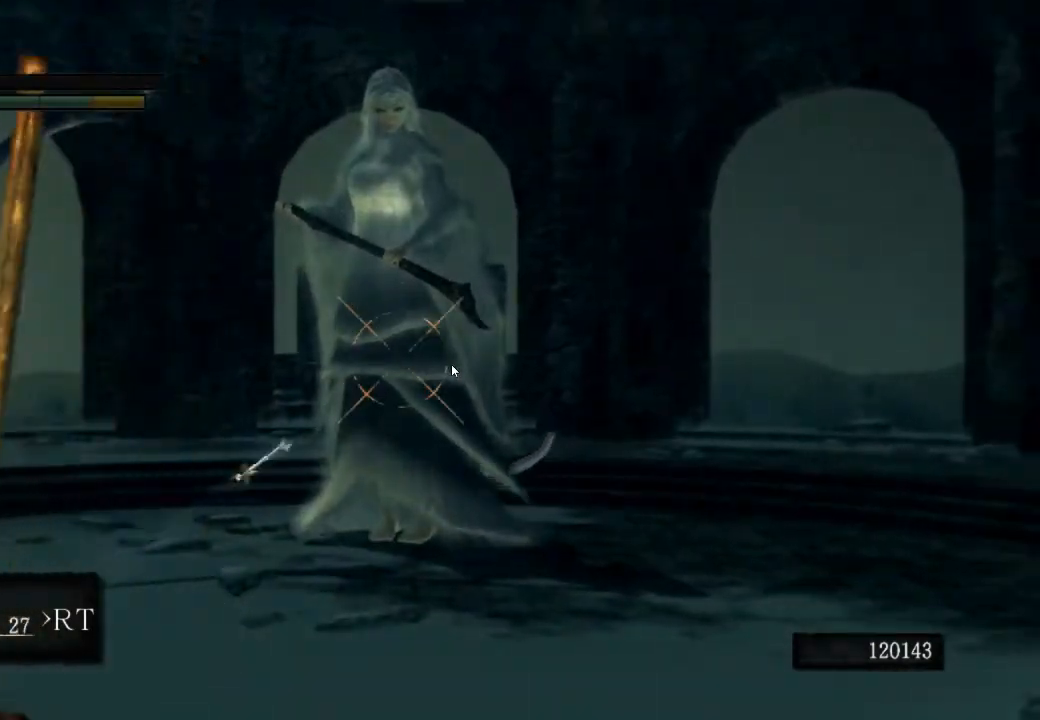
{"buttons": ["CIRCLE"], "left_stick": "up", "right_stick": "center", "events": [[100, "L1", "down"], [133, "TRIANGLE", "down"], [200, "L1", "up"], [233, "TRIANGLE", "up"], [367, "CIRCLE", "down"]]}
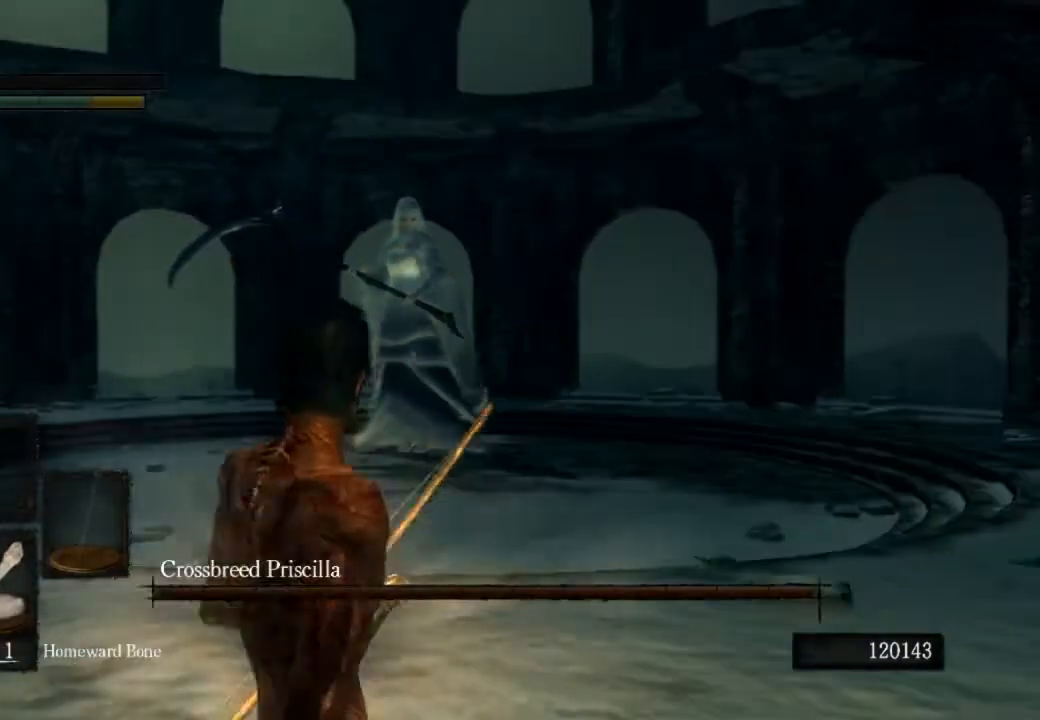
{"buttons": ["CIRCLE"], "left_stick": "up", "right_stick": "center", "events": []}
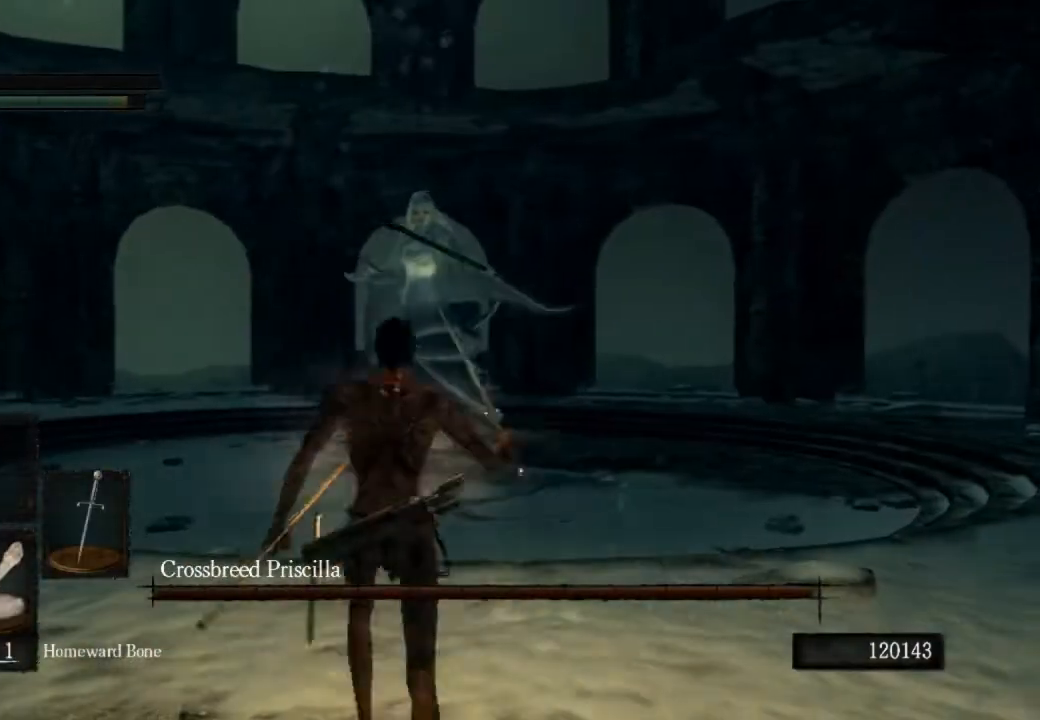
{"buttons": ["CIRCLE"], "left_stick": "up", "right_stick": "center", "events": [[433, "CIRCLE", "up"], [467, "CIRCLE", "down"]]}
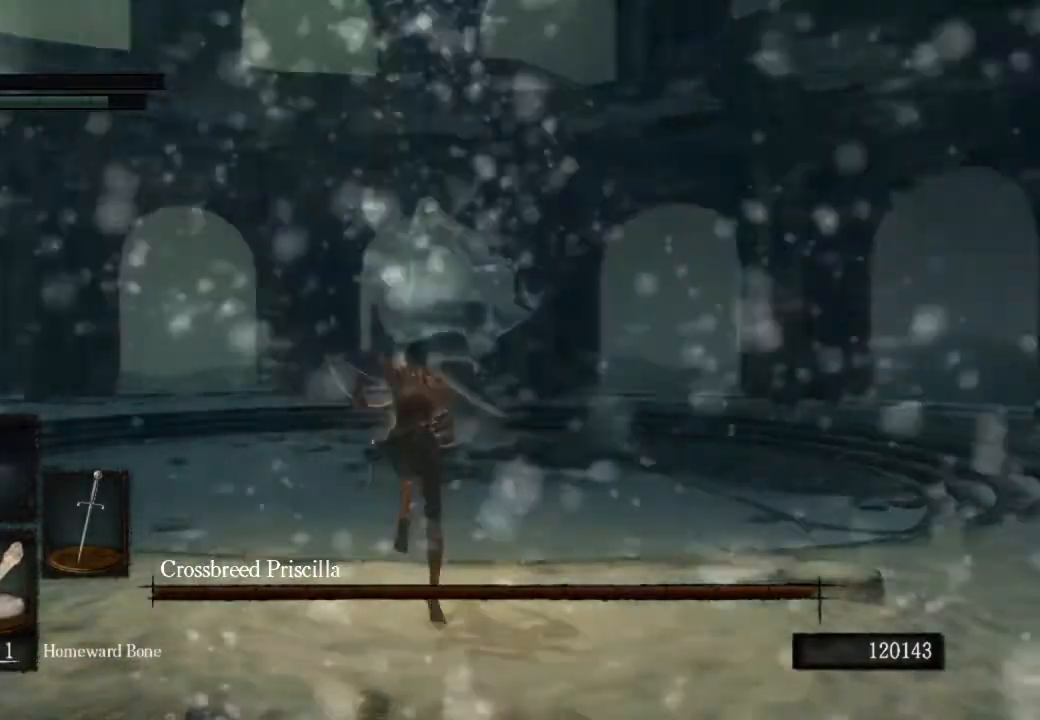
{"buttons": [], "left_stick": "center", "right_stick": "center", "events": [[133, "CIRCLE", "up"], [233, "left_stick", "center"]]}
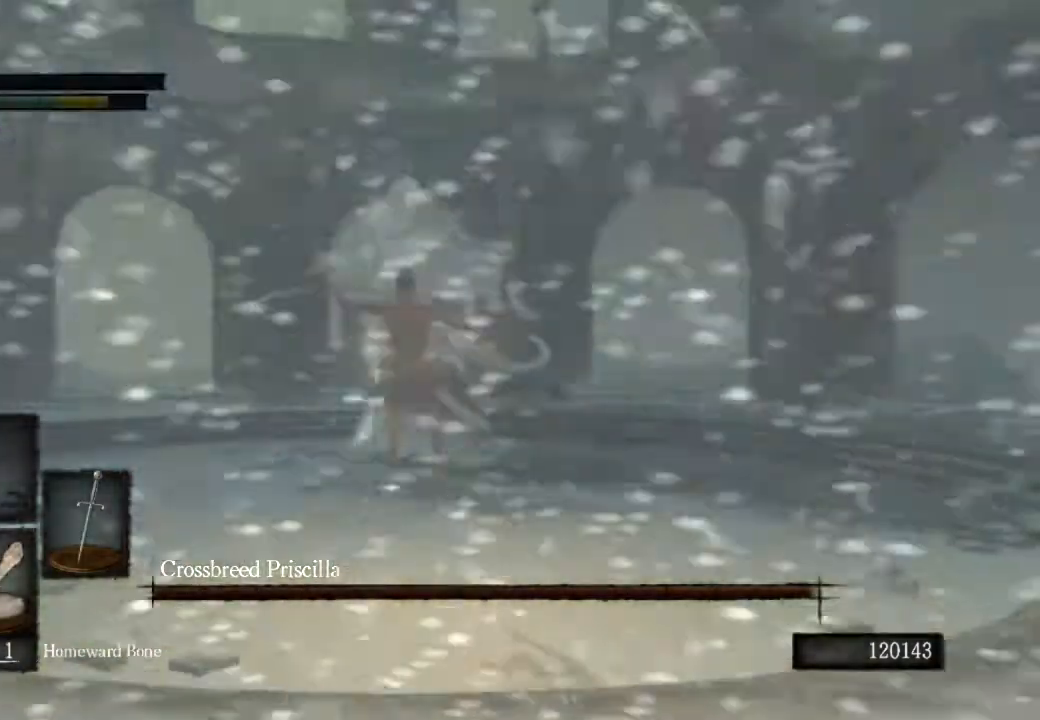
{"buttons": ["R1"], "left_stick": "center", "right_stick": "center", "events": [[33, "R1", "down"], [300, "L1", "down"], [433, "L1", "up"]]}
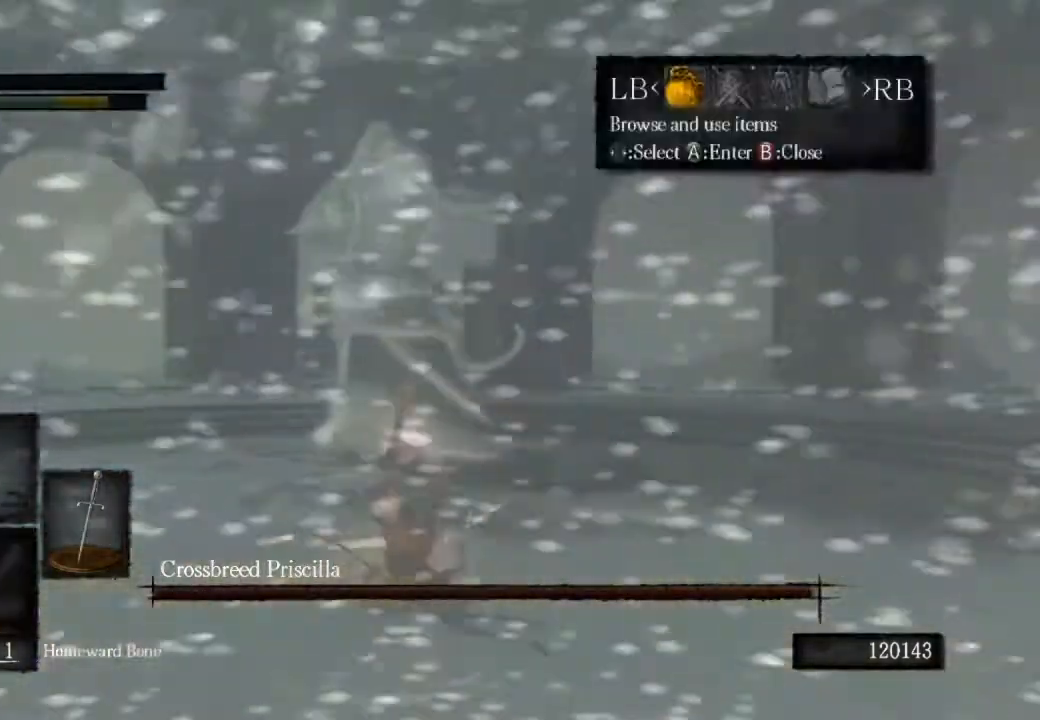
{"buttons": ["CROSS"], "left_stick": "center", "right_stick": "center", "events": [[33, "CROSS", "down"], [133, "R1", "up"], [167, "CROSS", "up"], [167, "DPAD_DOWN", "down"], [267, "CROSS", "down"], [267, "DPAD_DOWN", "up"], [367, "DPAD_UP", "down"], [400, "CROSS", "up"], [467, "CROSS", "down"], [467, "DPAD_UP", "up"]]}
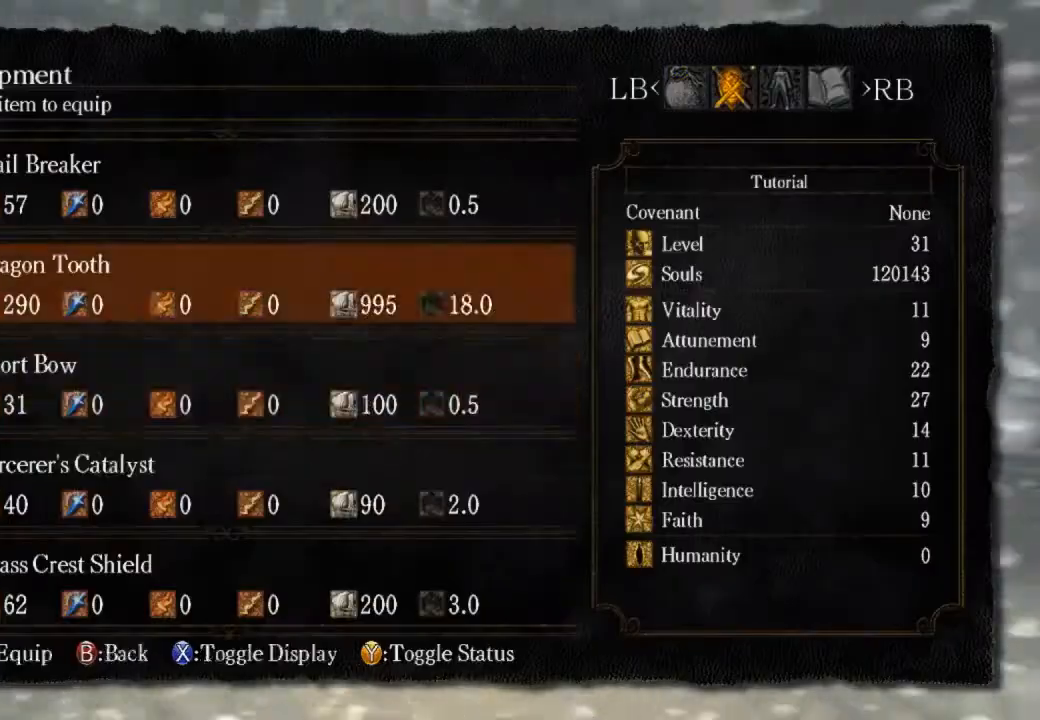
{"buttons": ["R3"], "left_stick": "center", "right_stick": "center", "events": [[67, "CROSS", "up"], [433, "R3", "down"]]}
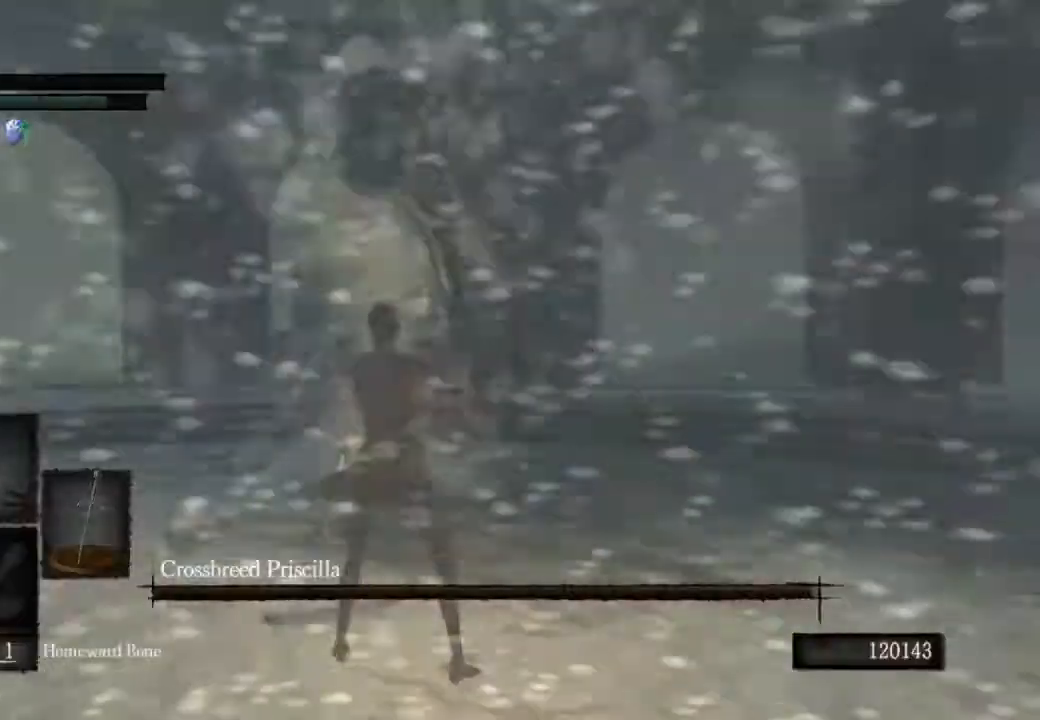
{"buttons": [], "left_stick": "center", "right_stick": "center"}
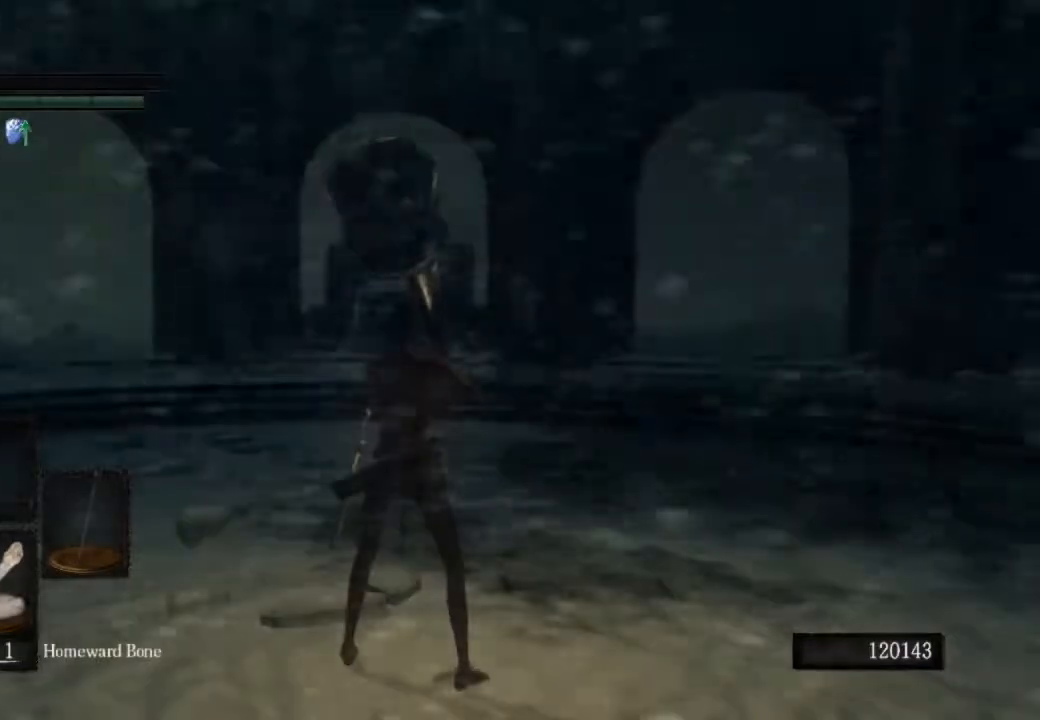
{"buttons": [], "left_stick": "up-right", "right_stick": "down-left", "events": [[267, "right_stick", "down-left"], [300, "left_stick", "up-right"]]}
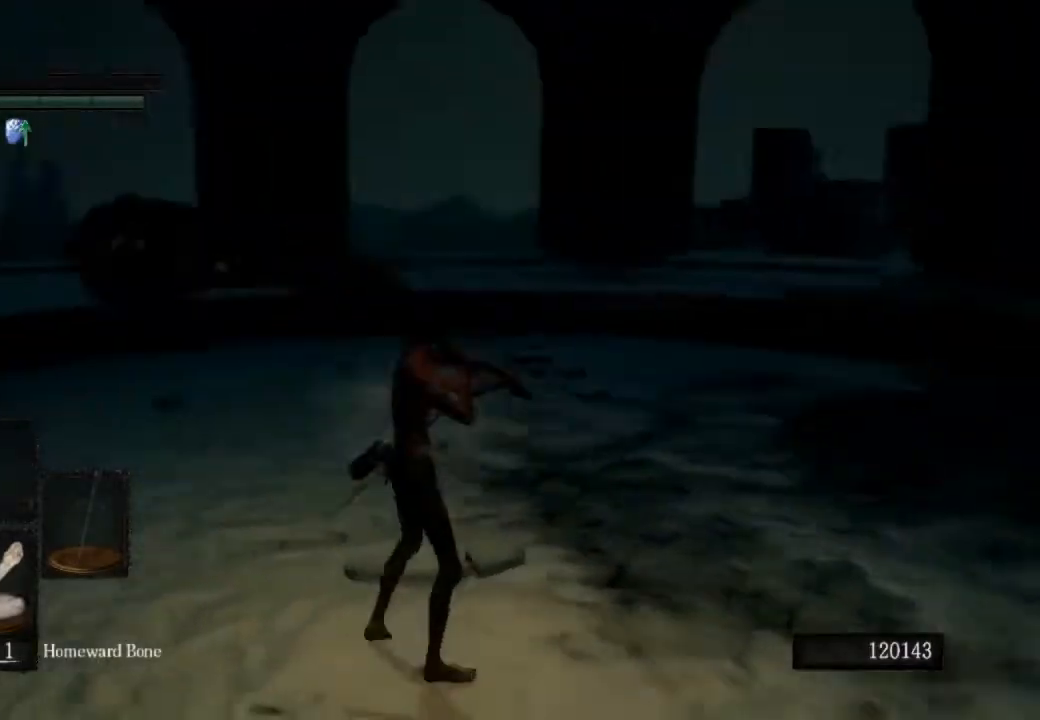
{"buttons": [], "left_stick": "down-right", "right_stick": "down-left", "events": [[100, "left_stick", "right"], [500, "left_stick", "down-right"]]}
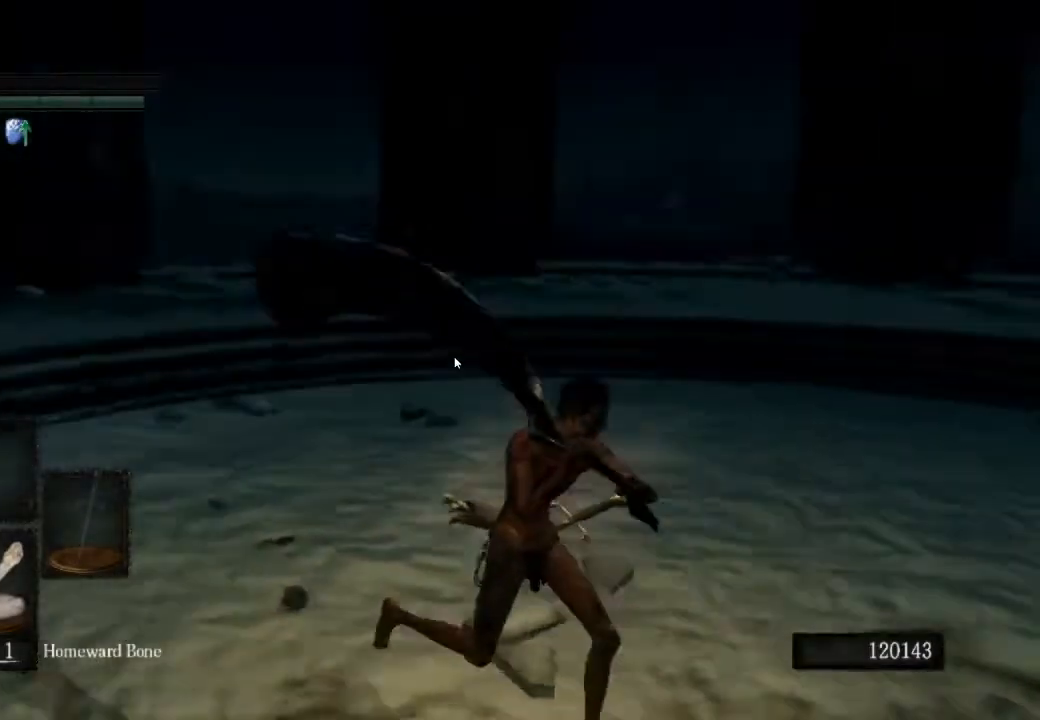
{"buttons": [], "left_stick": "down-right", "right_stick": "right", "events": [[67, "right_stick", "center"], [267, "right_stick", "right"]]}
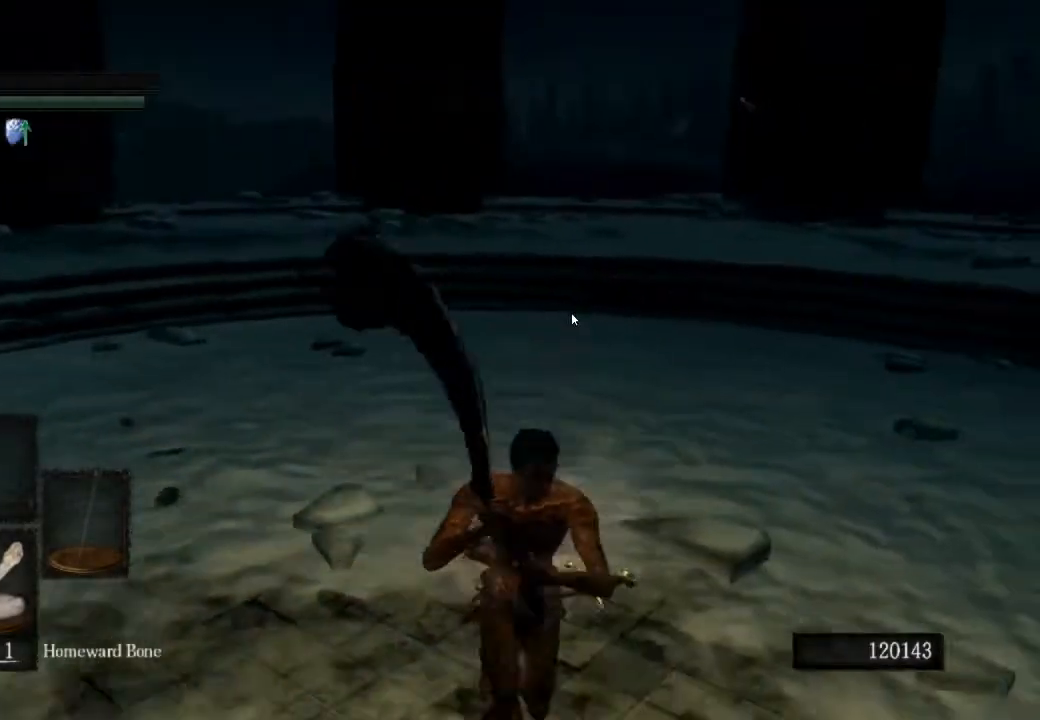
{"buttons": ["CIRCLE"], "left_stick": "up", "right_stick": "center", "events": [[67, "left_stick", "up-right"], [100, "right_stick", "center"], [200, "CIRCLE", "down"], [300, "left_stick", "up"]]}
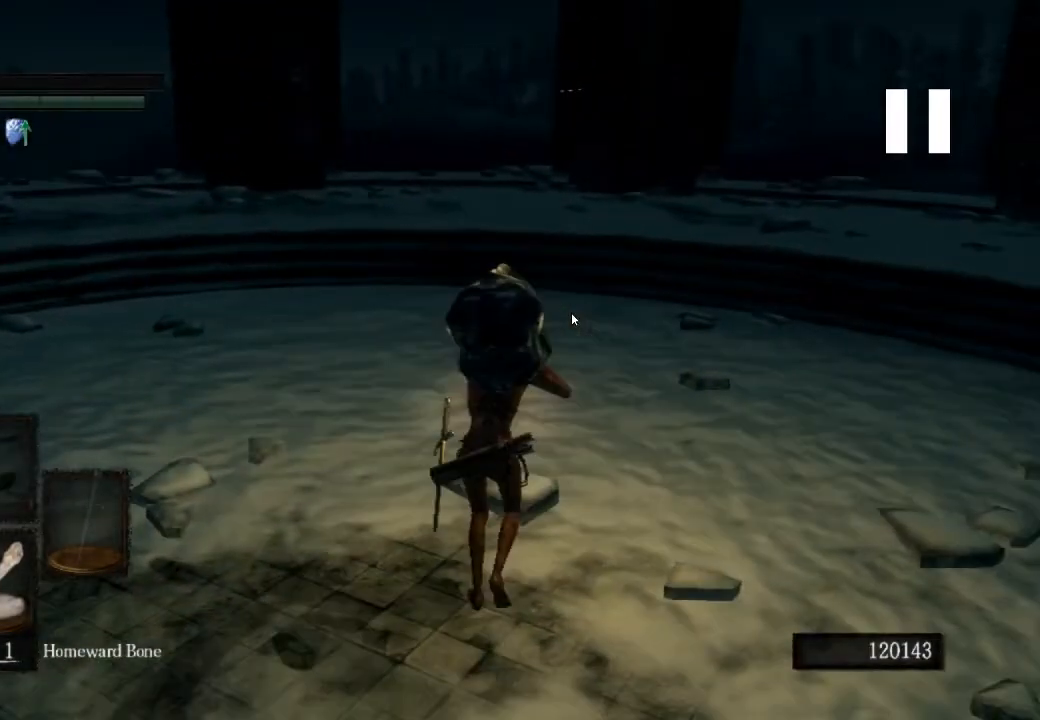
{"buttons": ["CIRCLE"], "left_stick": "up", "right_stick": "center", "events": []}
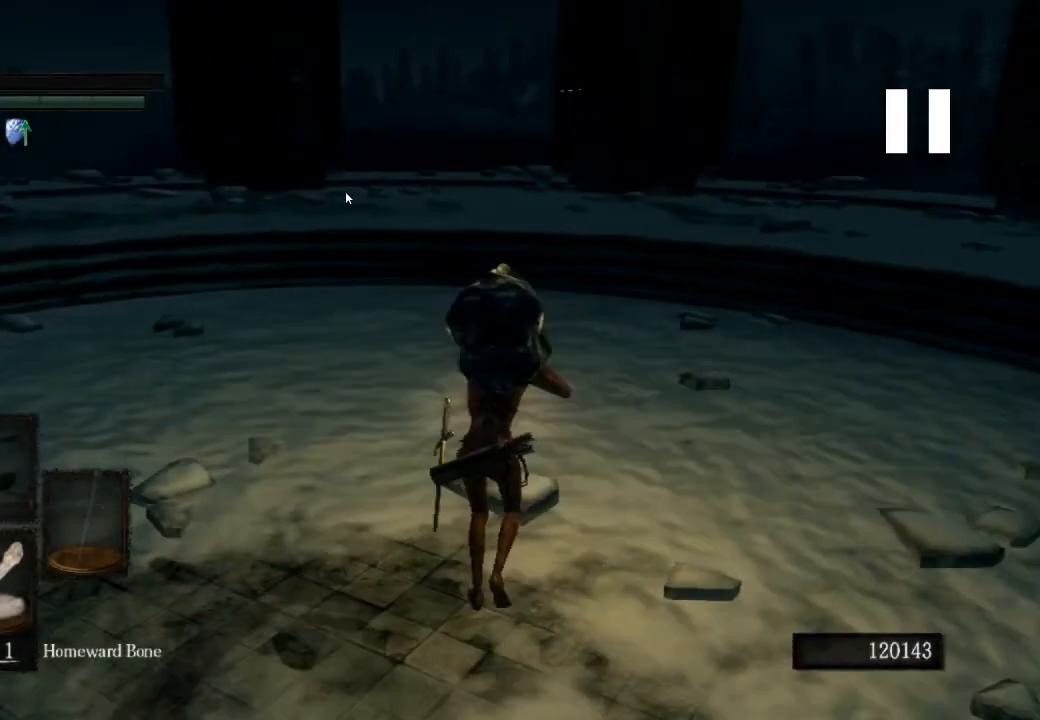
{"buttons": ["CIRCLE"], "left_stick": "up", "right_stick": "center", "events": []}
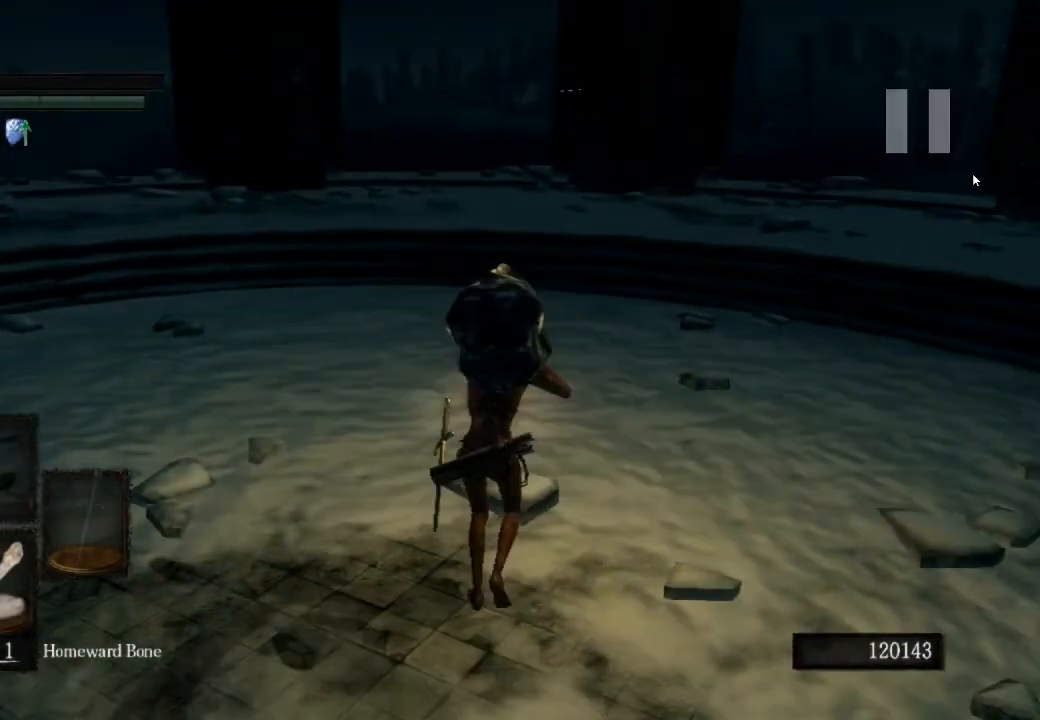
{"buttons": ["CIRCLE"], "left_stick": "up", "right_stick": "center", "events": []}
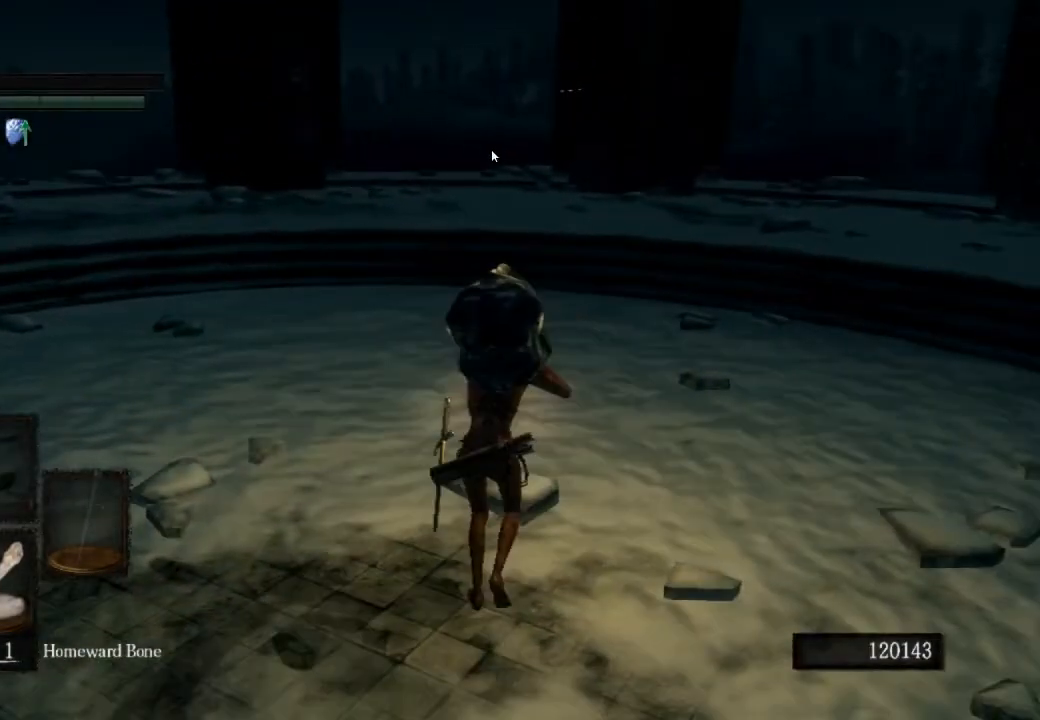
{"buttons": ["CIRCLE"], "left_stick": "up", "right_stick": "center", "events": []}
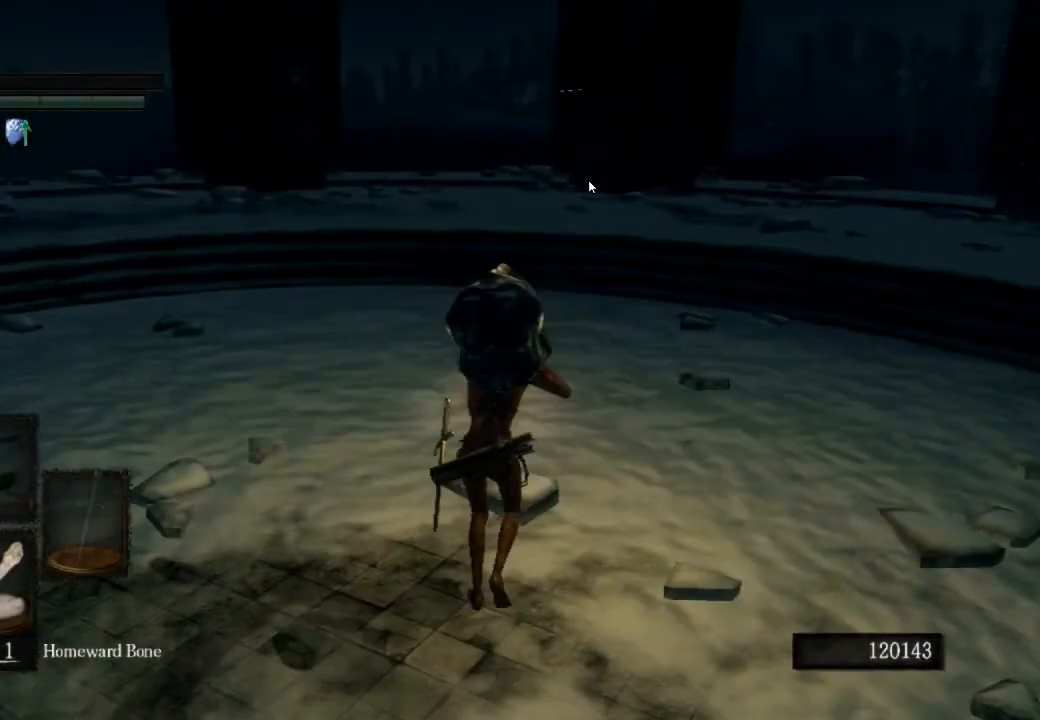
{"buttons": ["CIRCLE"], "left_stick": "up", "right_stick": "center", "events": []}
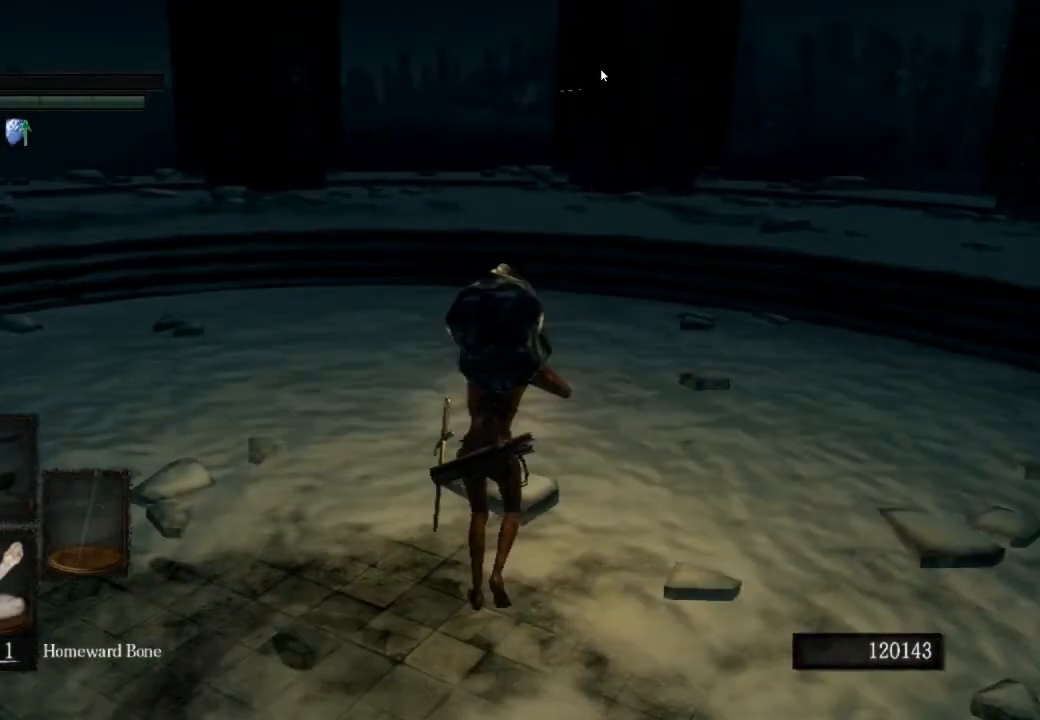
{"buttons": ["CIRCLE"], "left_stick": "up", "right_stick": "center", "events": []}
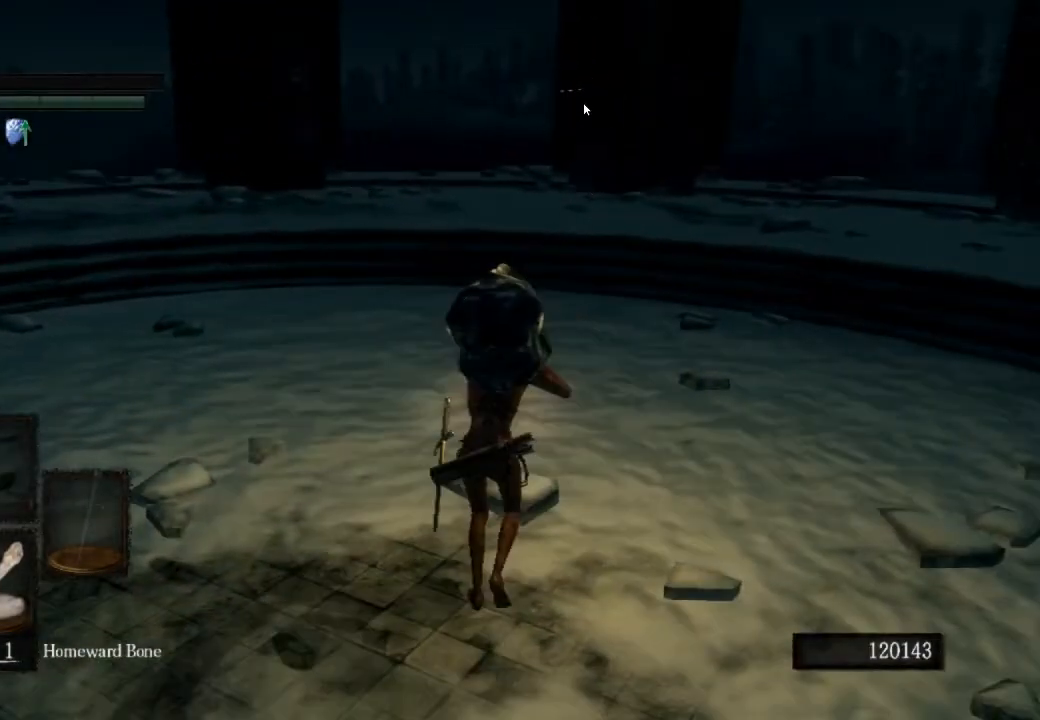
{"buttons": ["CIRCLE"], "left_stick": "up", "right_stick": "center", "events": []}
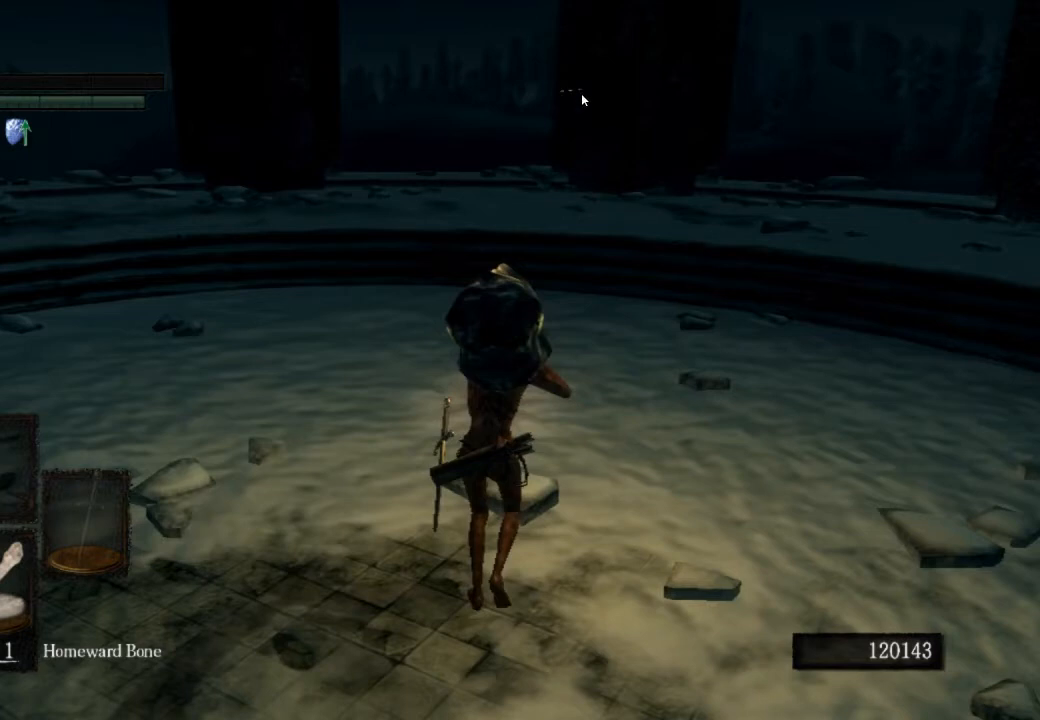
{"buttons": ["CIRCLE"], "left_stick": "up", "right_stick": "center", "events": []}
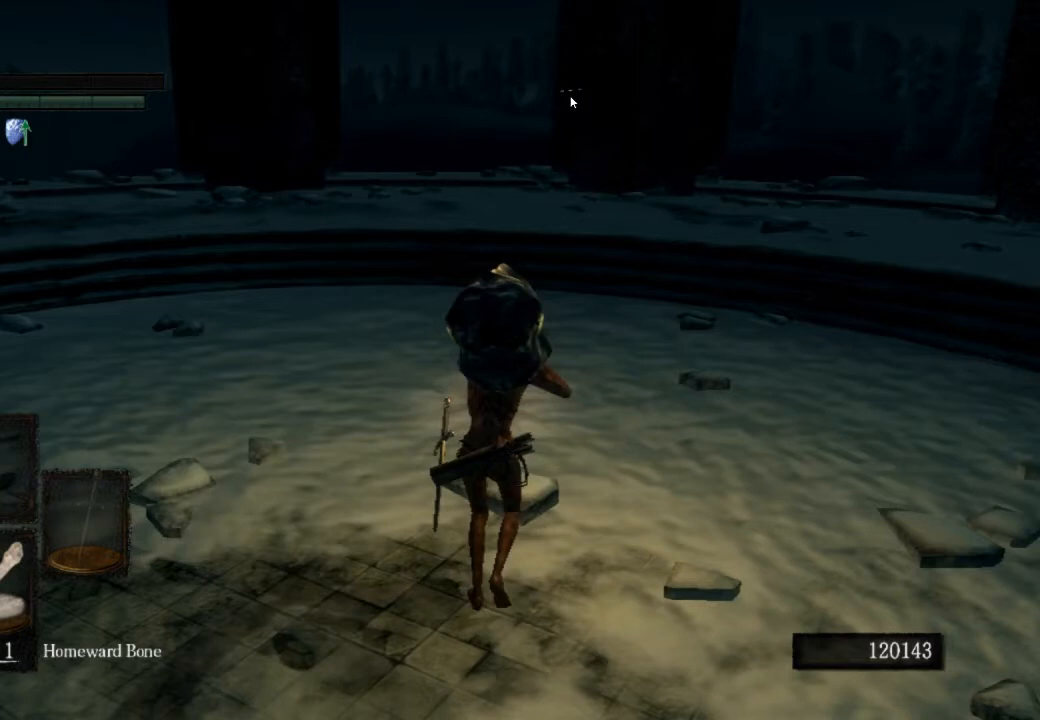
{"buttons": ["CIRCLE"], "left_stick": "up", "right_stick": "center", "events": []}
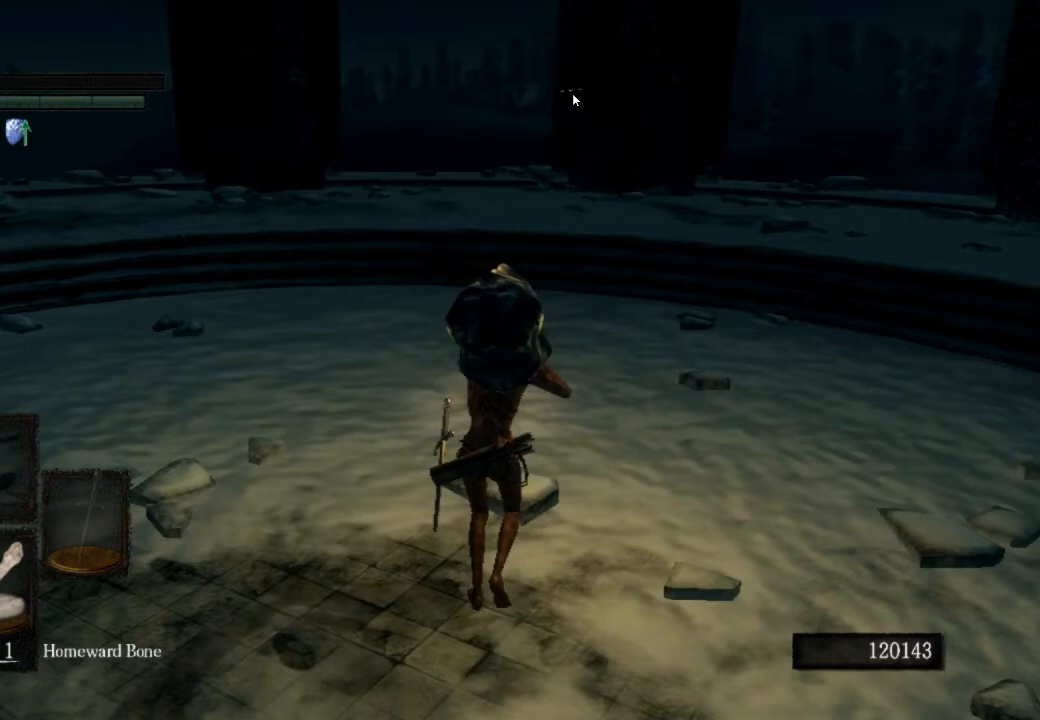
{"buttons": ["CIRCLE"], "left_stick": "up", "right_stick": "center", "events": []}
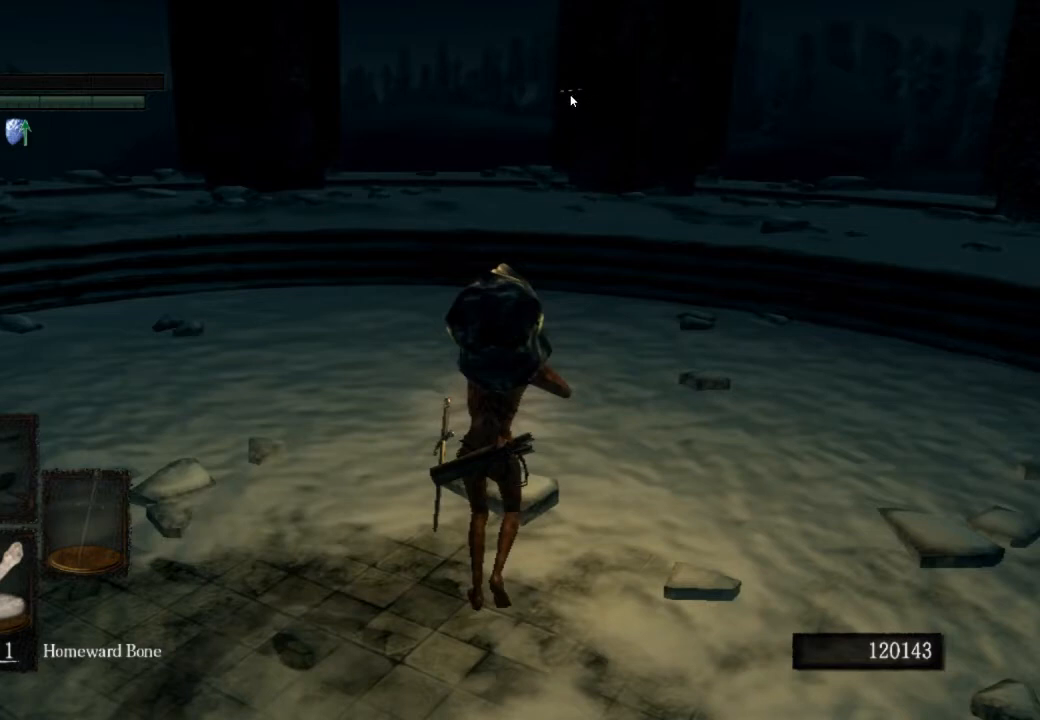
{"buttons": ["CIRCLE"], "left_stick": "up", "right_stick": "center", "events": []}
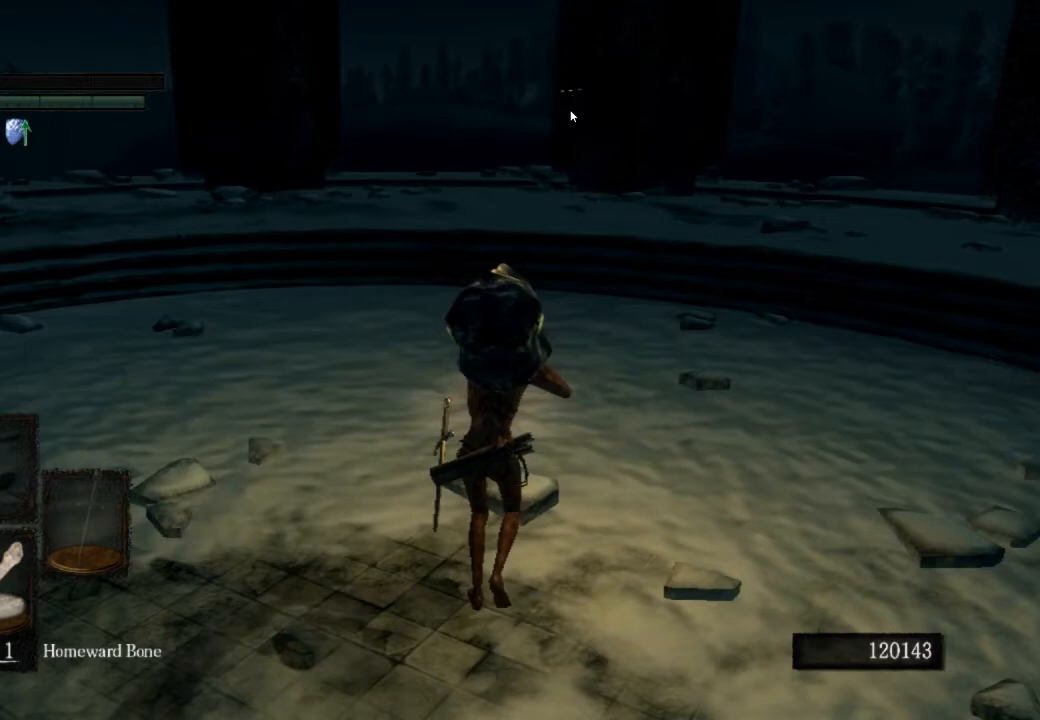
{"buttons": ["CIRCLE"], "left_stick": "up", "right_stick": "center", "events": []}
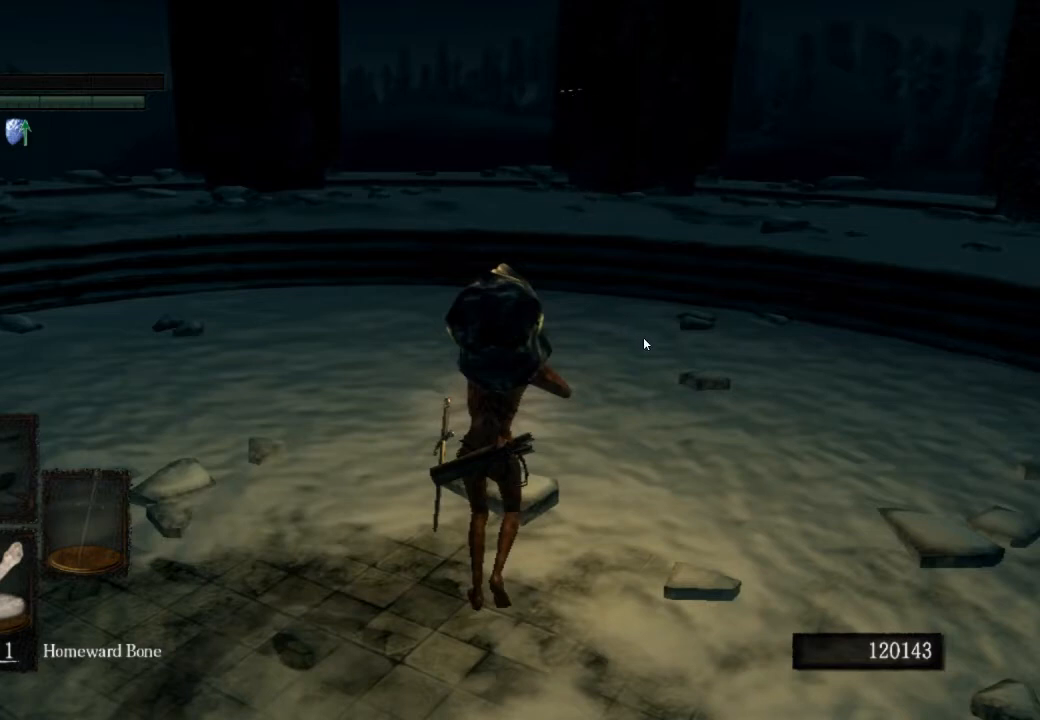
{"buttons": ["CIRCLE"], "left_stick": "up", "right_stick": "center", "events": []}
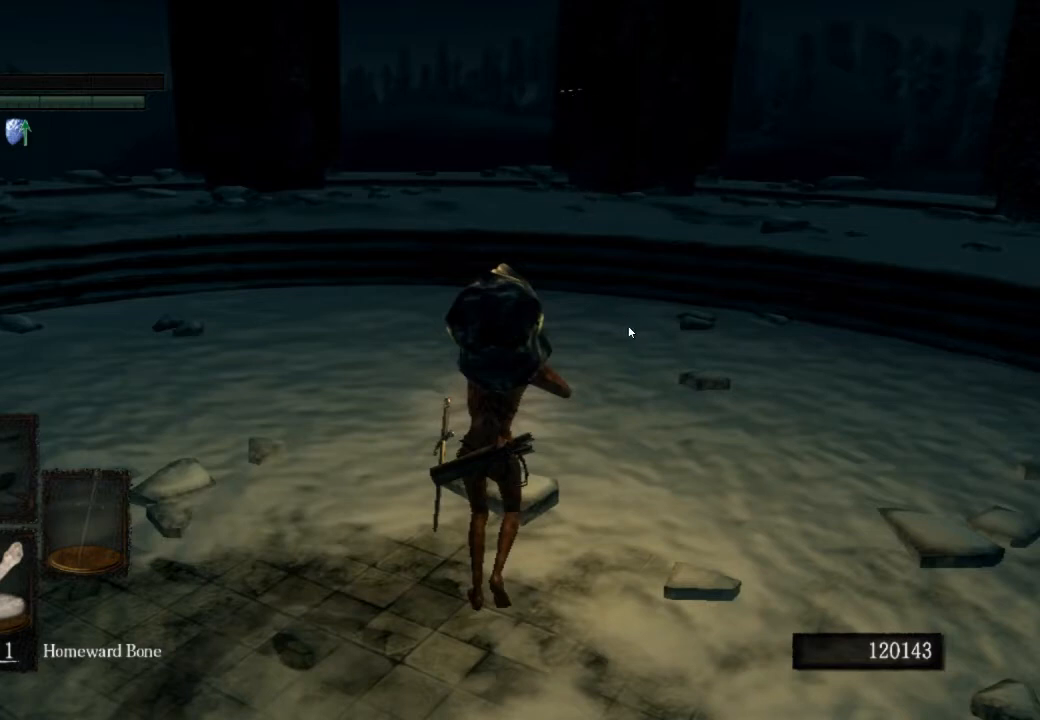
{"buttons": ["CIRCLE"], "left_stick": "up", "right_stick": "center", "events": []}
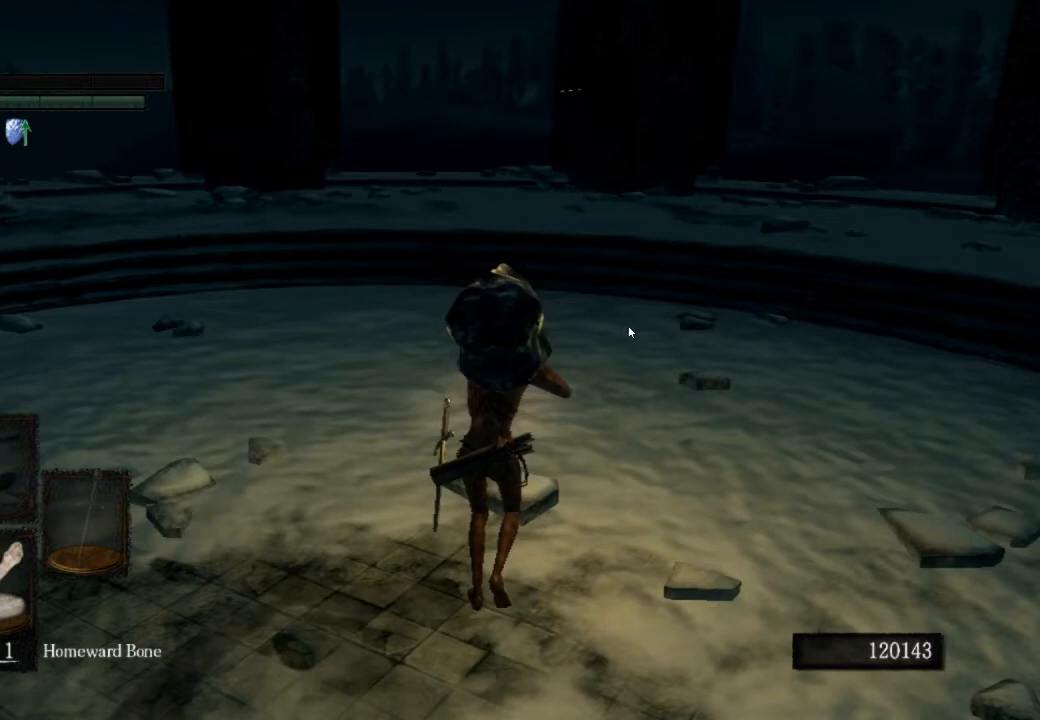
{"buttons": ["CIRCLE"], "left_stick": "up", "right_stick": "center", "events": []}
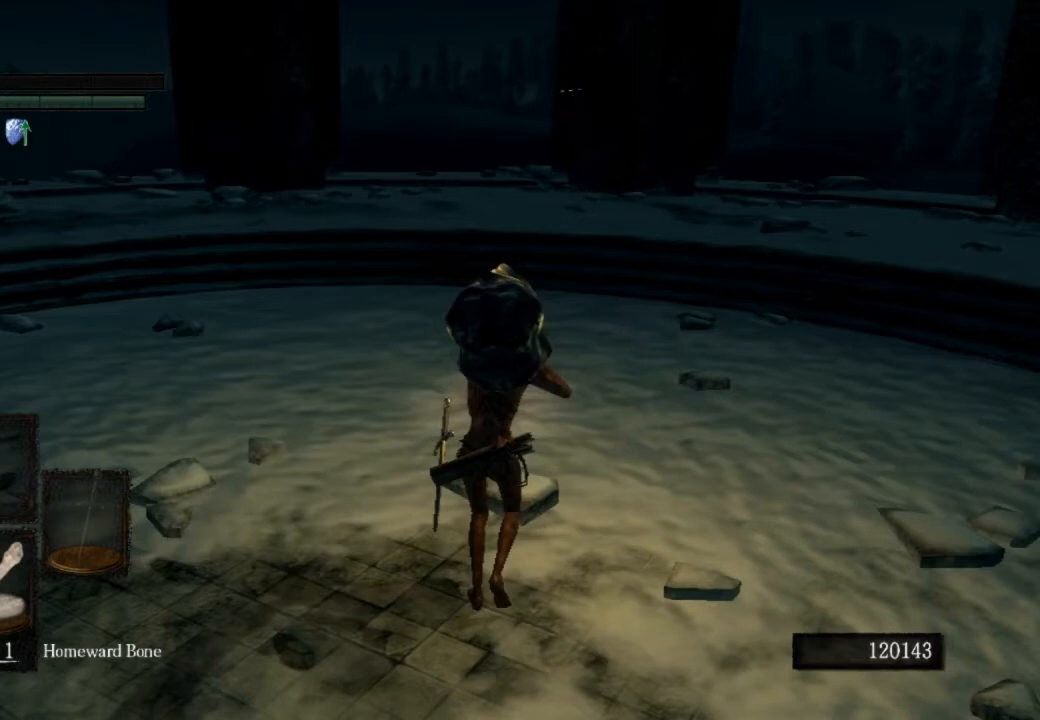
{"buttons": ["CIRCLE"], "left_stick": "up", "right_stick": "center", "events": []}
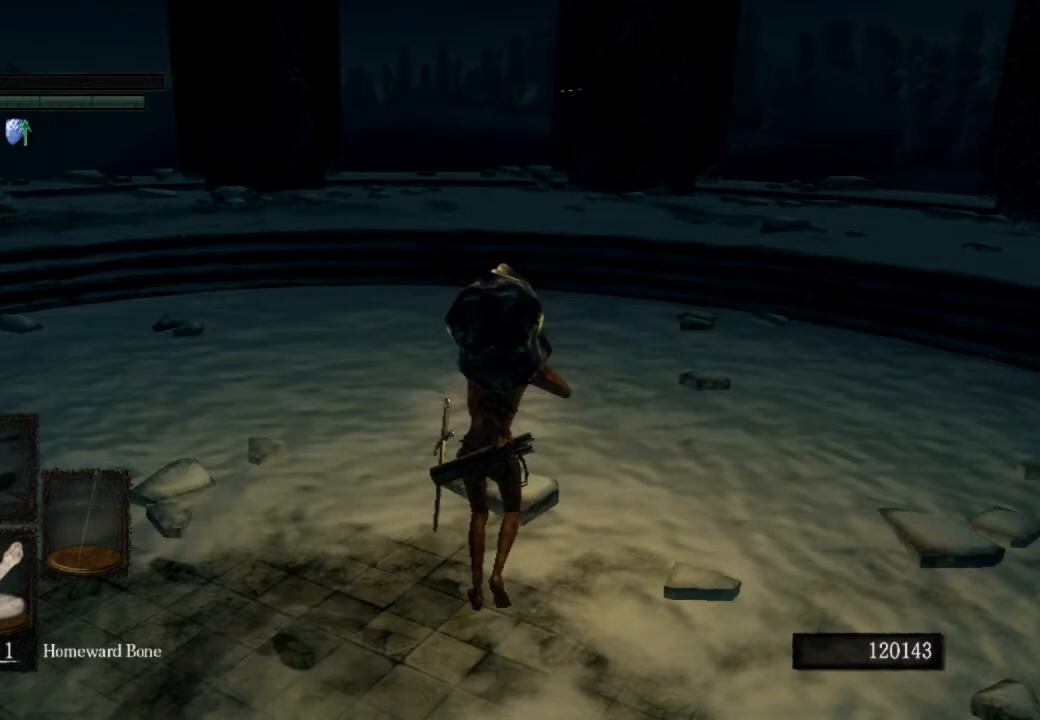
{"buttons": ["CIRCLE"], "left_stick": "up", "right_stick": "center", "events": []}